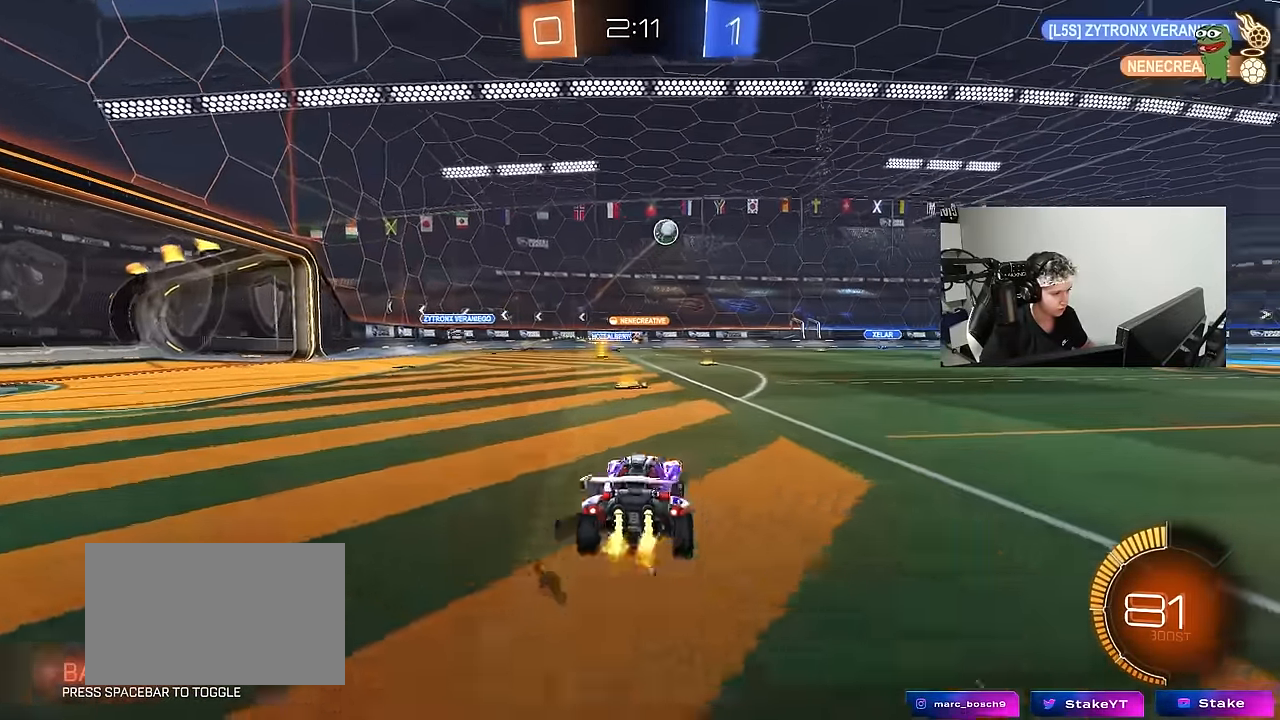
Gameplay with keyboard and mouse; each line is a JSON object with the keys and mouse buttons held at the frame after it. "events" lists presses ("down") and releases ("up") of "1", "2", "3", "4", "5", "a", "alt", "c", "caps_lock", "ctrl", "d", "e", "f", "g", "q", "r", "s", "shift", "space", "t", "tab", "v", "w", "x", "z", "mouse_left", "mouse_wheel" and "mouse_right" between this image and that frame as [ms after this image, input, new state], when the widget could be followed in between. "mouse_left", "mouse_wheel", "mouse_right" = the "left", "wheel", "right" buttons of the "mouse" list. No other keys are recorded. "wheel" means that the mouse wheel is clicked or scrolled. Mouse movement is not recorded.
{"keys": [], "mouse": ["left"], "events": [[250, "d", "up"], [250, "mouse_left", "down"], [250, "w", "up"], [300, "mouse_right", "down"], [350, "s", "down"], [400, "d", "down"], [484, "d", "up"], [484, "mouse_right", "up"], [484, "s", "up"]]}
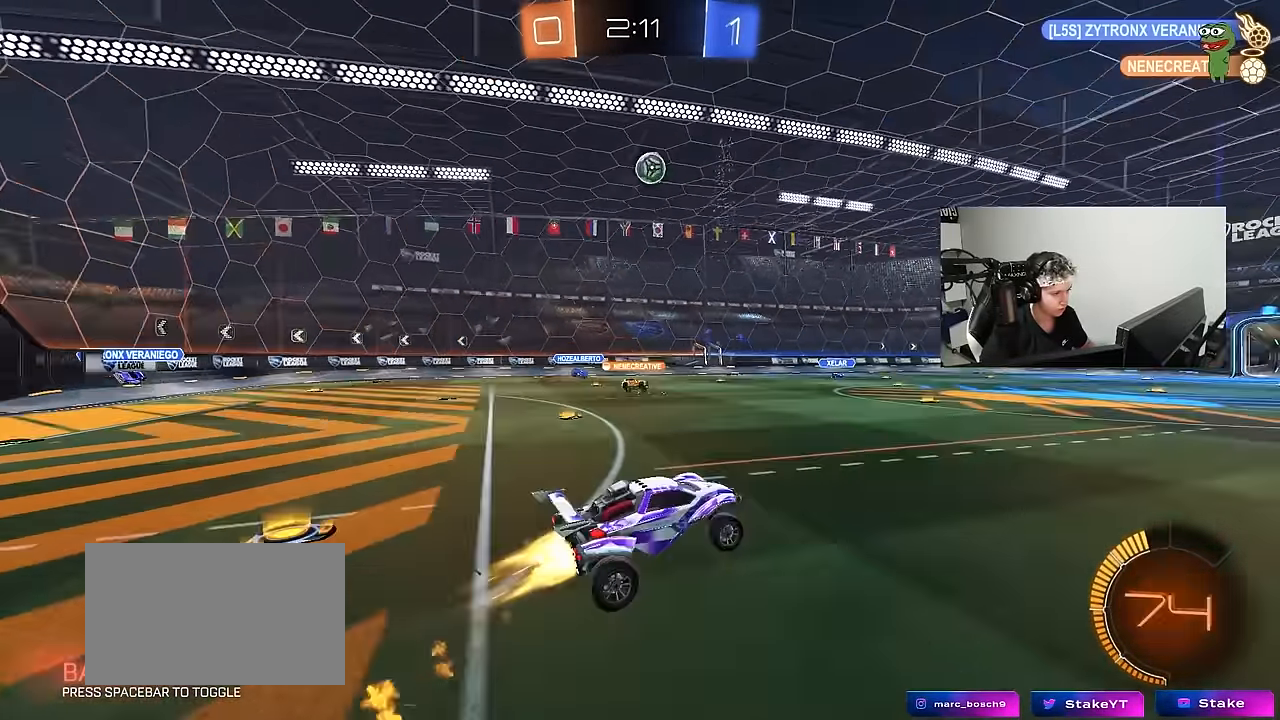
{"keys": ["a", "shift"], "mouse": ["left"], "events": [[34, "mouse_right", "down"], [84, "a", "down"], [84, "s", "down"], [84, "shift", "down"], [184, "s", "up"], [234, "mouse_right", "up"], [267, "w", "down"], [467, "w", "up"]]}
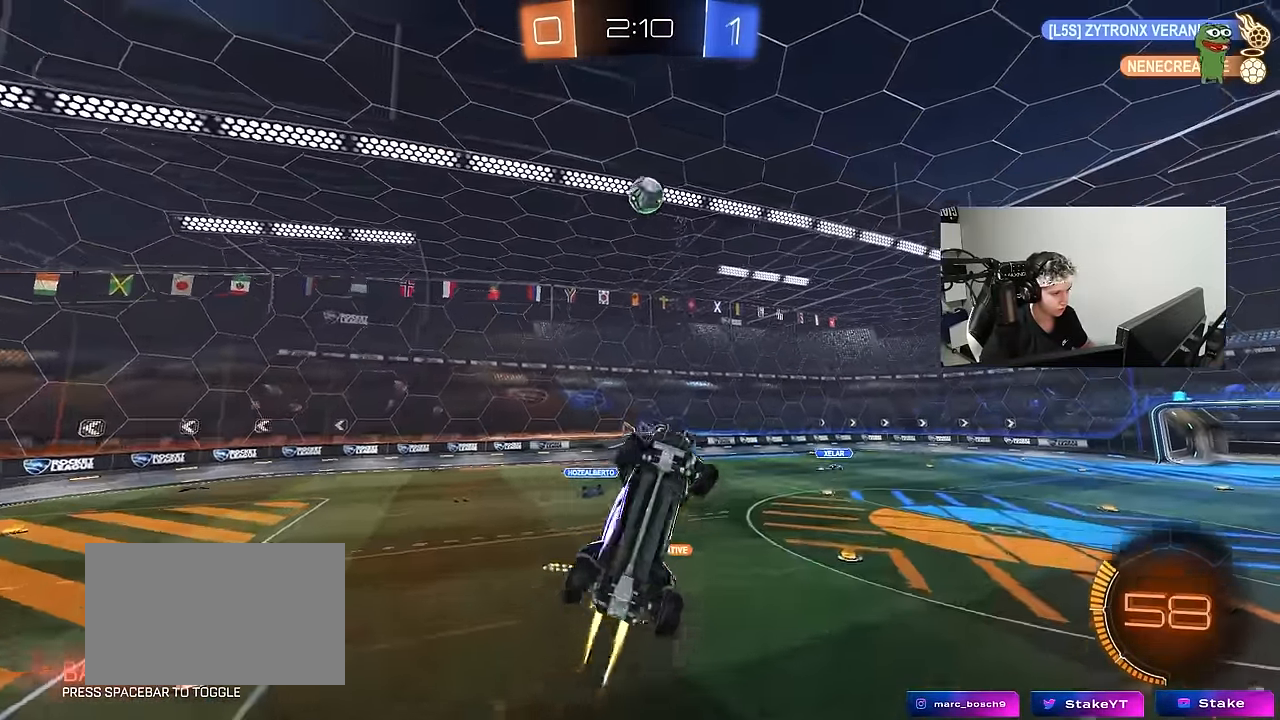
{"keys": ["a"], "mouse": [], "events": [[234, "mouse_left", "up"], [234, "s", "down"], [434, "s", "up"], [434, "shift", "up"]]}
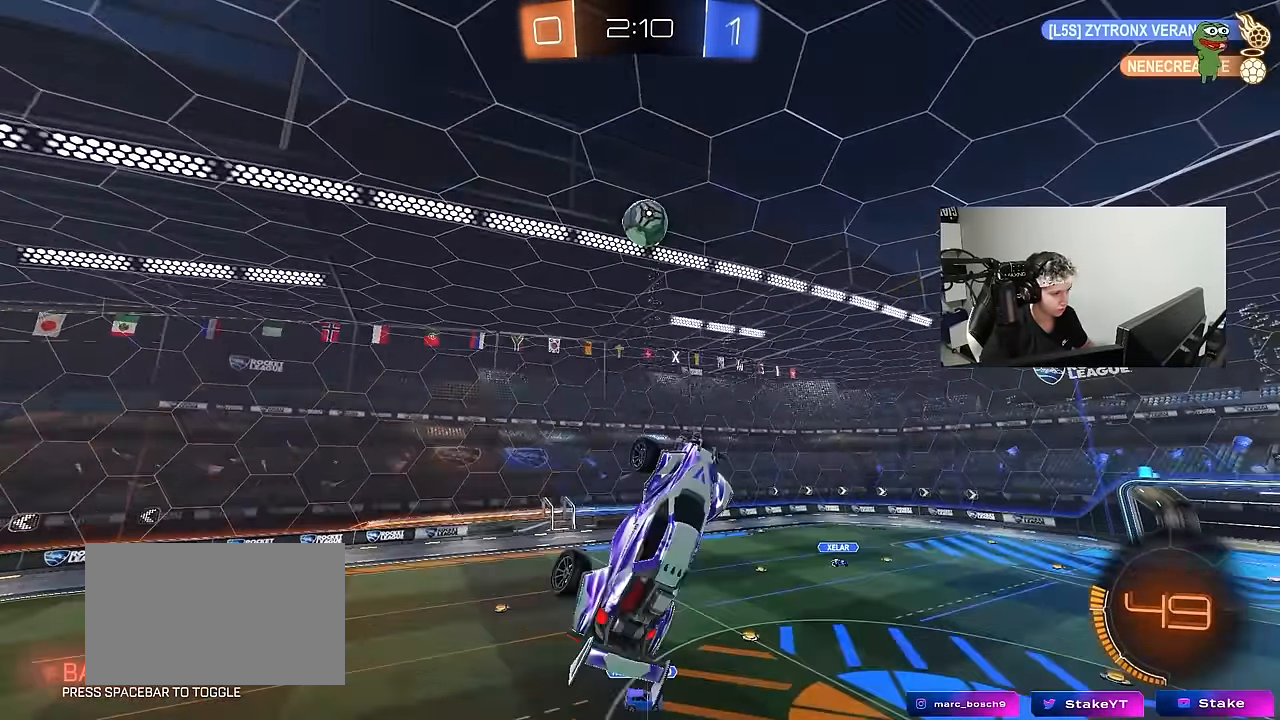
{"keys": [], "mouse": [], "events": [[67, "w", "down"], [117, "a", "up"], [117, "mouse_left", "down"], [217, "d", "down"], [217, "mouse_left", "up"], [250, "w", "up"], [300, "mouse_left", "down"], [500, "d", "up"], [500, "mouse_left", "up"]]}
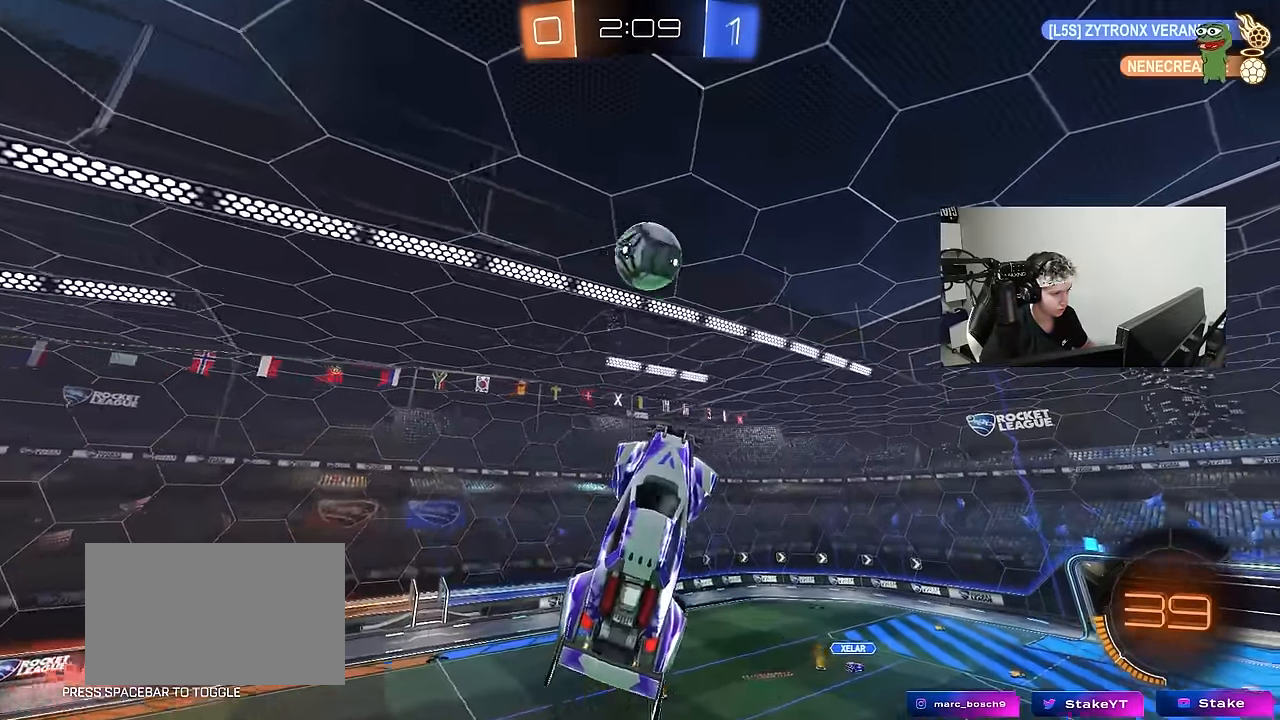
{"keys": ["d", "w"], "mouse": ["left"], "events": [[34, "w", "down"], [84, "mouse_left", "down"], [184, "w", "up"], [284, "mouse_left", "up"], [284, "w", "down"], [317, "a", "down"], [367, "a", "up"], [417, "a", "down"], [417, "mouse_left", "down"], [417, "w", "up"], [467, "a", "up"], [467, "d", "down"], [500, "w", "down"]]}
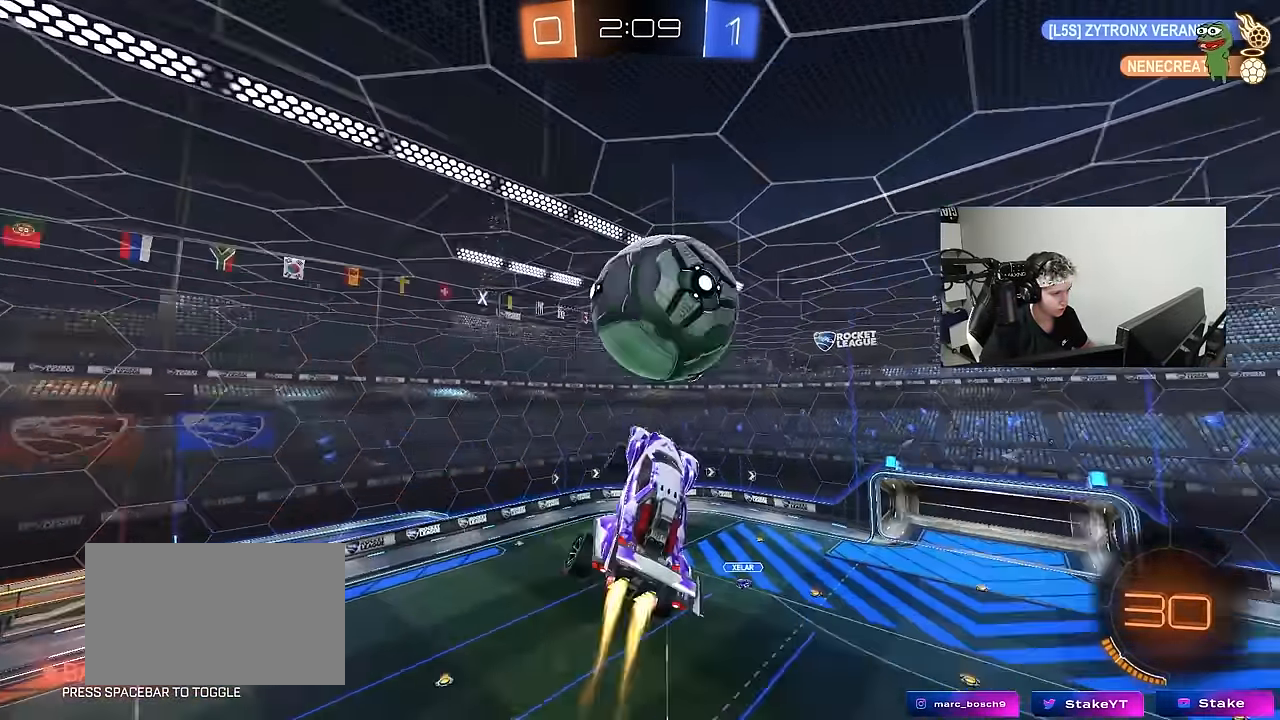
{"keys": ["a", "shift"], "mouse": ["left"], "events": [[50, "w", "up"], [200, "mouse_left", "up"], [200, "s", "down"], [234, "shift", "down"], [284, "a", "down"], [284, "d", "up"], [334, "s", "up"], [384, "mouse_left", "down"]]}
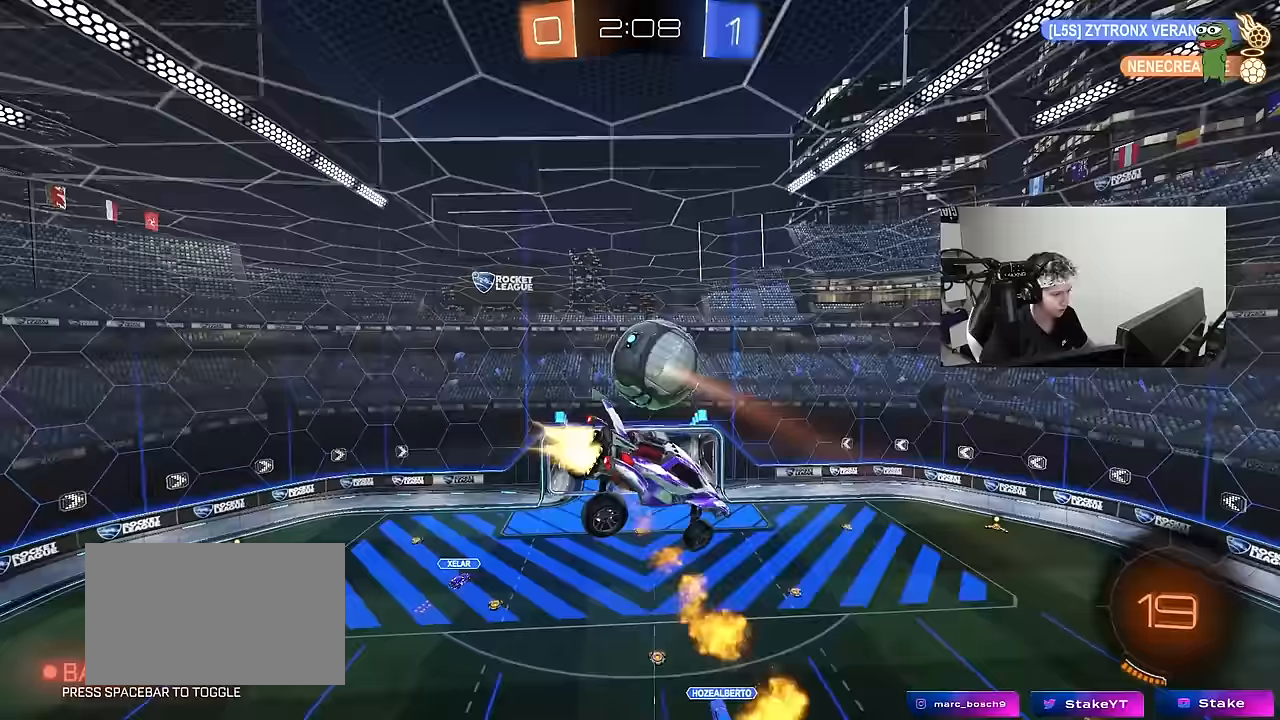
{"keys": ["a", "shift", "w"], "mouse": ["left"], "events": [[117, "mouse_left", "up"], [117, "s", "down"], [250, "d", "down"], [300, "shift", "up"], [350, "shift", "down"], [400, "d", "up"], [400, "s", "up"], [450, "mouse_left", "down"], [500, "w", "down"]]}
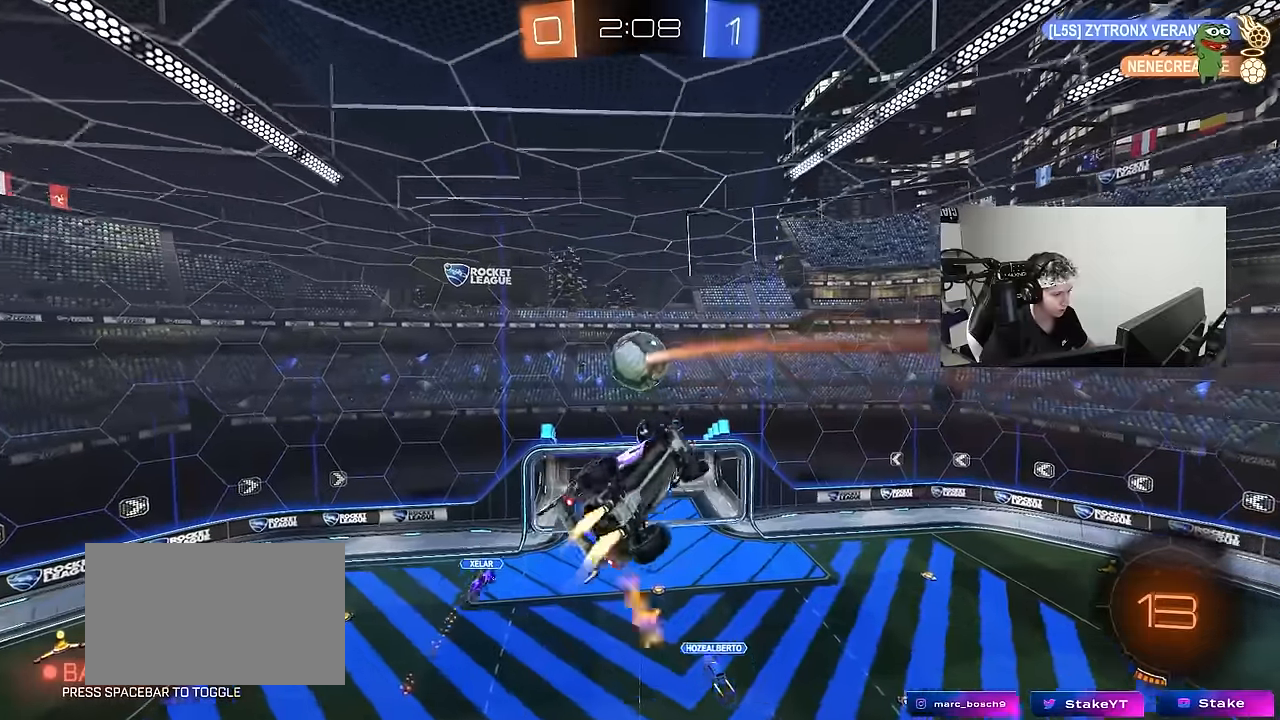
{"keys": ["a", "shift"], "mouse": ["left"], "events": [[133, "w", "up"], [233, "mouse_left", "up"], [367, "mouse_left", "down"]]}
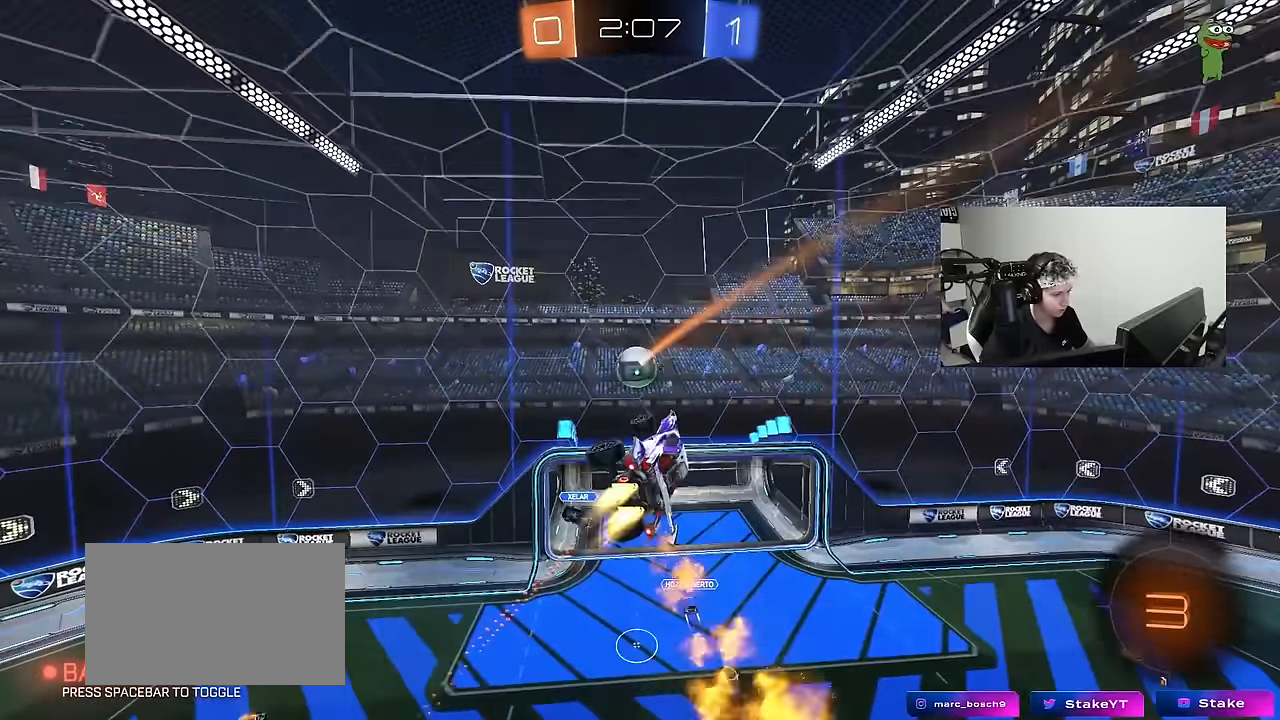
{"keys": ["d", "shift", "w"], "mouse": [], "events": [[50, "mouse_left", "up"], [50, "shift", "up"], [150, "a", "up"], [383, "d", "down"], [383, "w", "down"], [433, "shift", "down"]]}
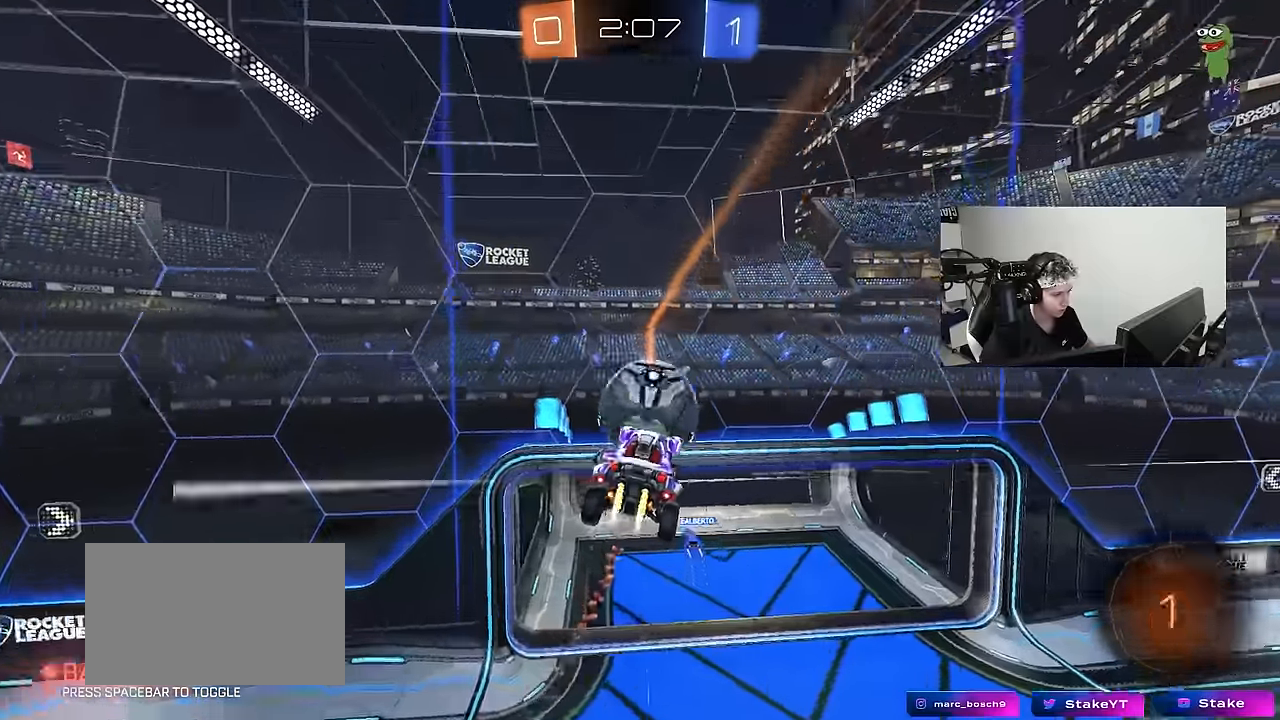
{"keys": ["a", "s", "shift"], "mouse": [], "events": [[17, "mouse_left", "down"], [17, "w", "up"], [117, "w", "down"], [217, "mouse_left", "up"], [217, "w", "up"], [300, "shift", "up"], [350, "s", "down"], [400, "a", "down"], [400, "d", "up"], [400, "shift", "down"]]}
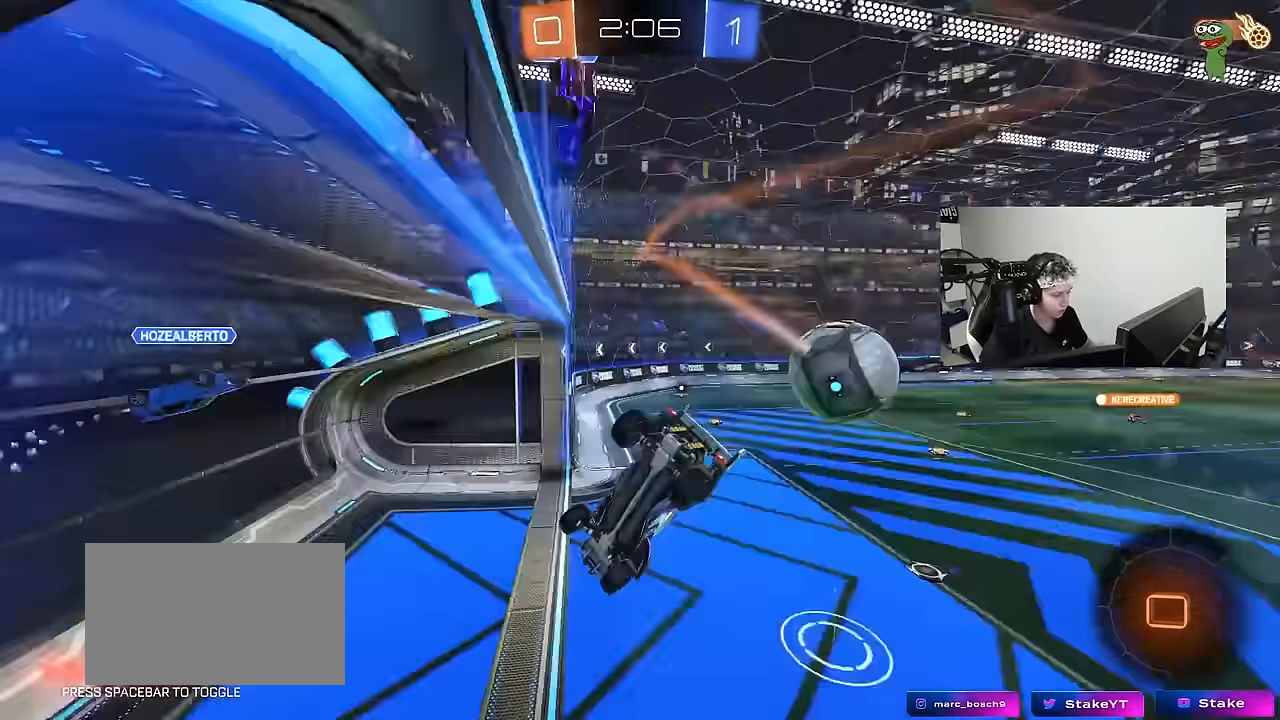
{"keys": ["d", "w"], "mouse": [], "events": [[183, "shift", "up"], [233, "s", "up"], [267, "a", "up"], [317, "w", "down"], [417, "d", "down"]]}
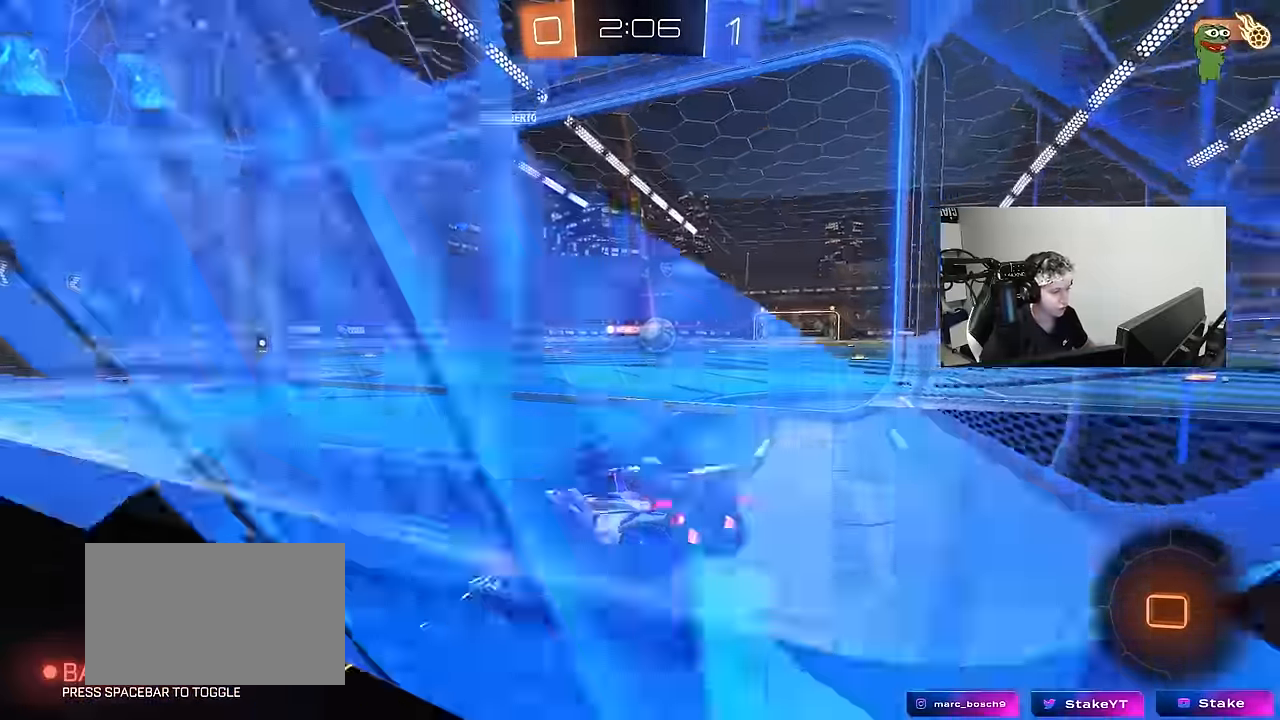
{"keys": ["w"], "mouse": [], "events": [[150, "d", "up"], [333, "d", "down"], [467, "d", "up"]]}
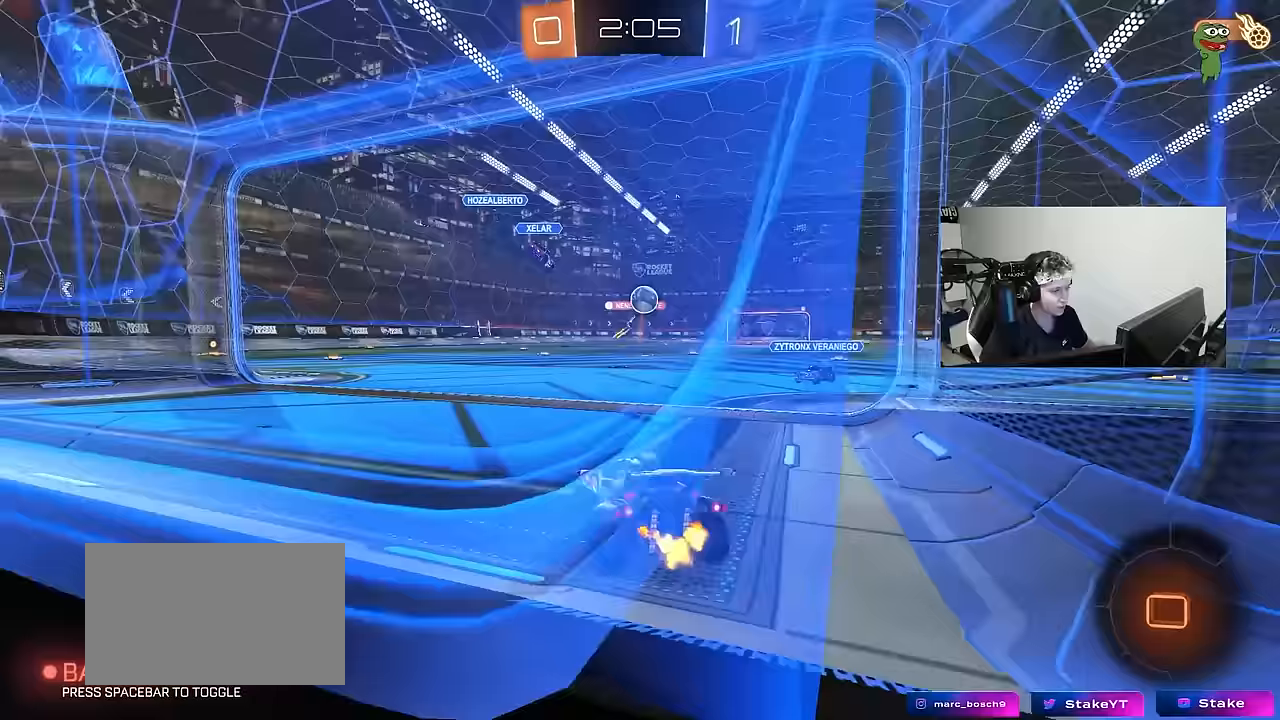
{"keys": ["d", "w"], "mouse": [], "events": [[350, "a", "down"], [450, "a", "up"], [450, "d", "down"]]}
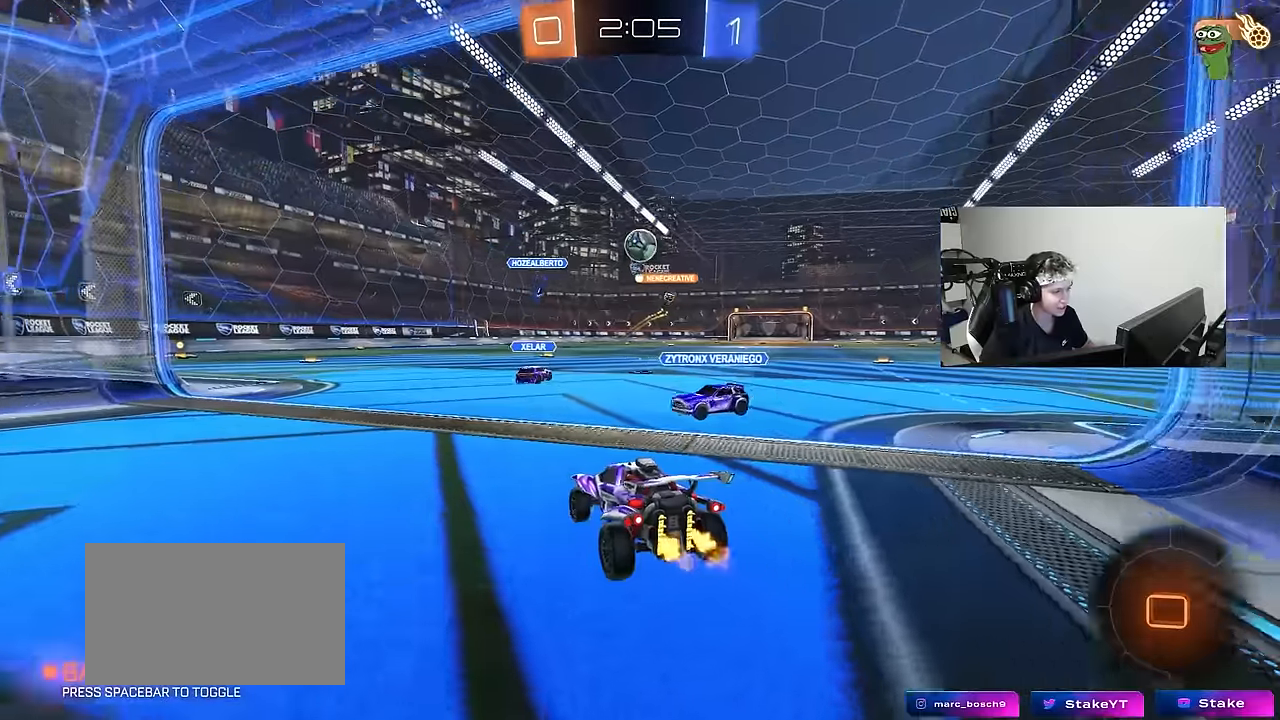
{"keys": ["a", "w"], "mouse": [], "events": [[83, "mouse_left", "down"], [133, "d", "up"], [183, "a", "down"], [233, "a", "up"], [233, "d", "down"], [467, "a", "down"], [467, "d", "up"], [467, "mouse_left", "up"], [467, "w", "up"], [500, "w", "down"]]}
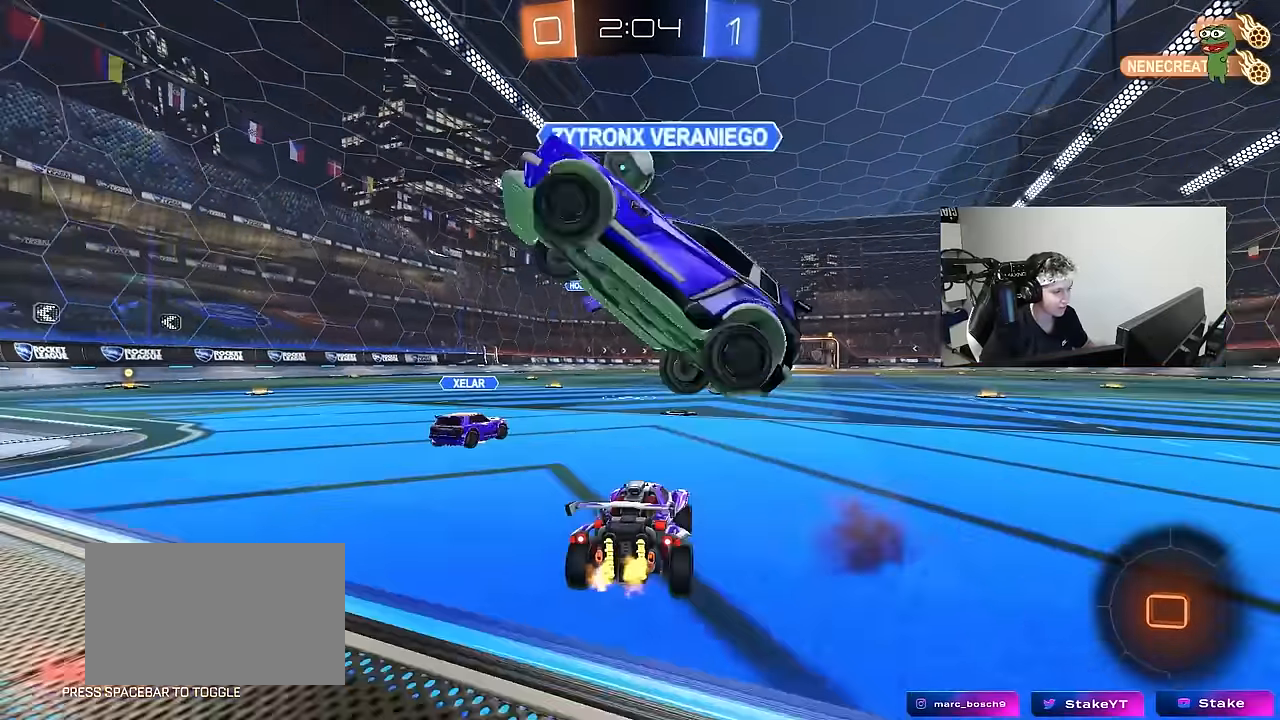
{"keys": ["a", "w"], "mouse": [], "events": [[50, "a", "up"], [100, "d", "down"], [283, "d", "up"], [333, "a", "down"]]}
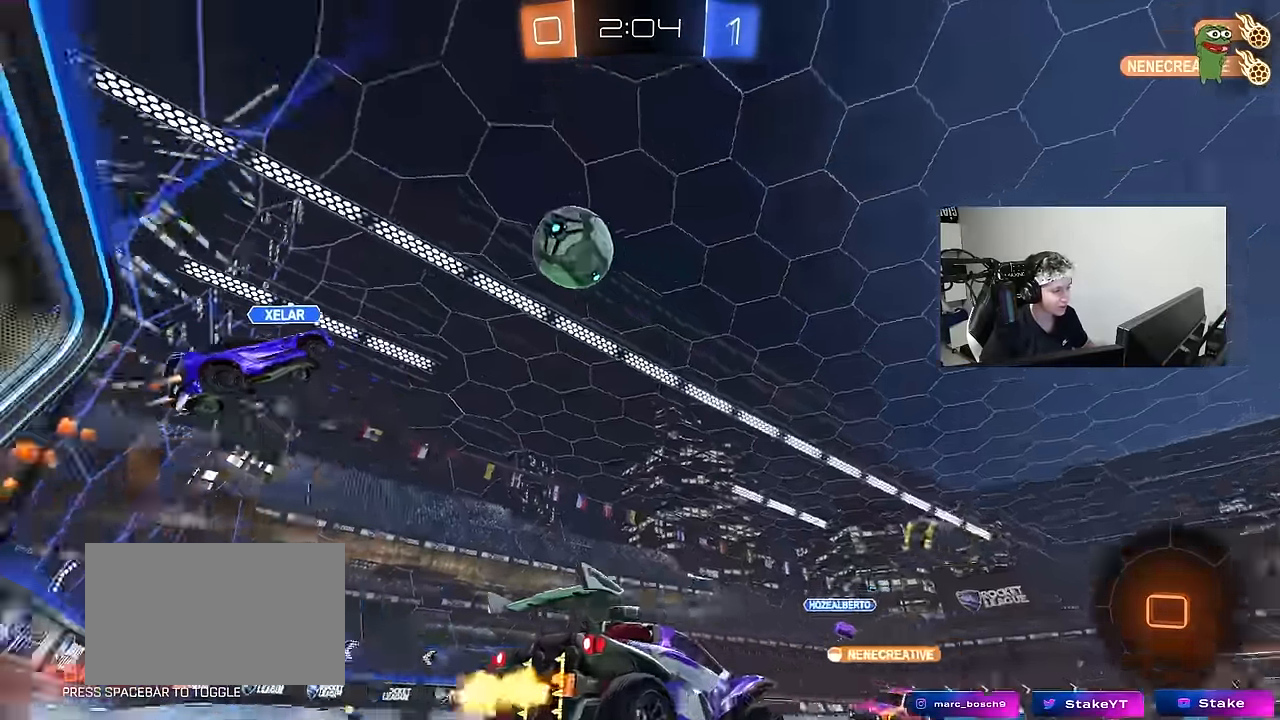
{"keys": ["w"], "mouse": [], "events": [[67, "a", "up"], [117, "d", "down"], [450, "d", "up"]]}
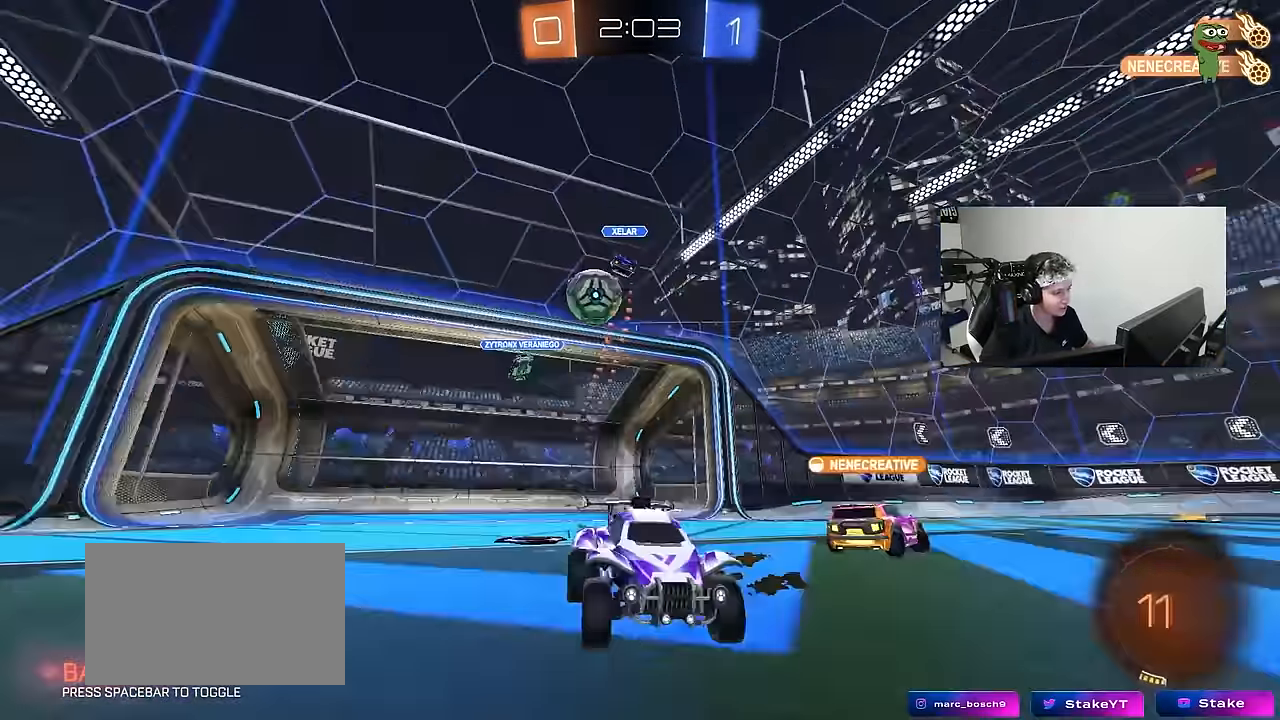
{"keys": ["a", "w"], "mouse": [], "events": [[133, "a", "down"], [233, "shift", "down"], [367, "shift", "up"]]}
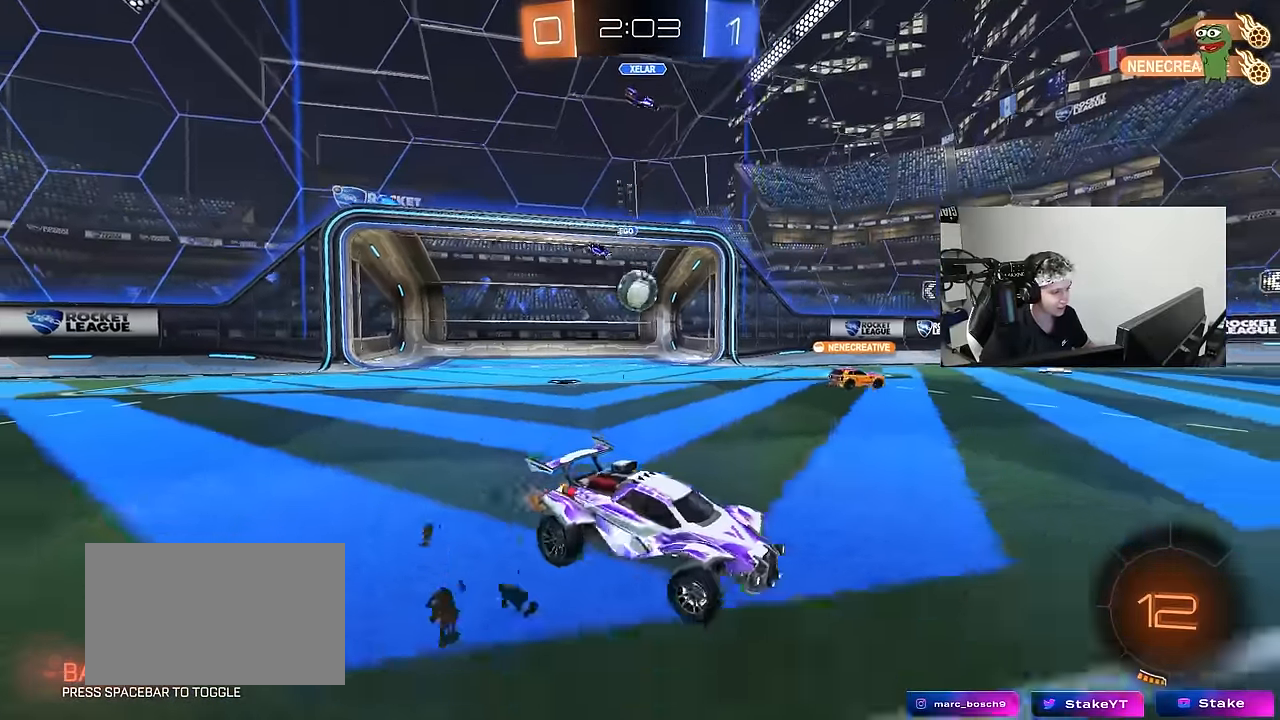
{"keys": ["a"], "mouse": [], "events": [[17, "shift", "down"], [50, "shift", "up"], [150, "a", "up"], [233, "d", "down"], [333, "w", "up"], [383, "d", "up"], [433, "a", "down"]]}
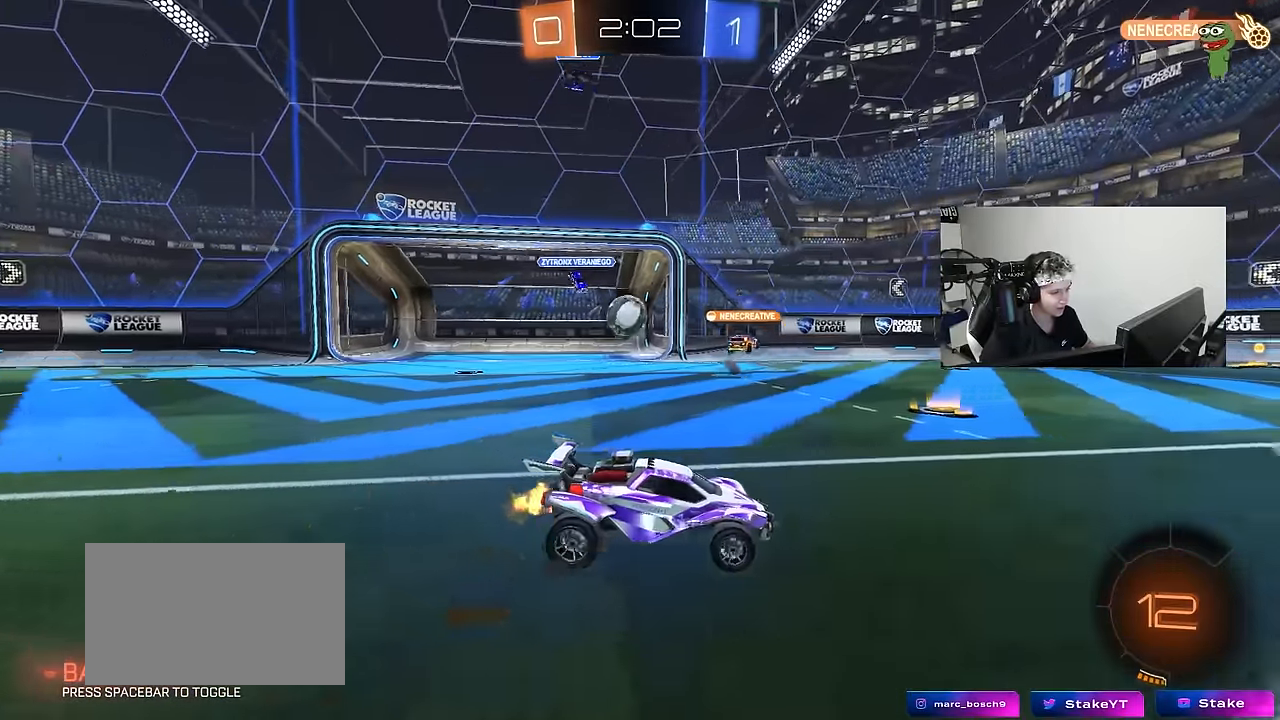
{"keys": ["a", "w"], "mouse": [], "events": [[117, "a", "up"], [217, "a", "down"], [250, "w", "down"], [300, "shift", "down"], [350, "shift", "up"]]}
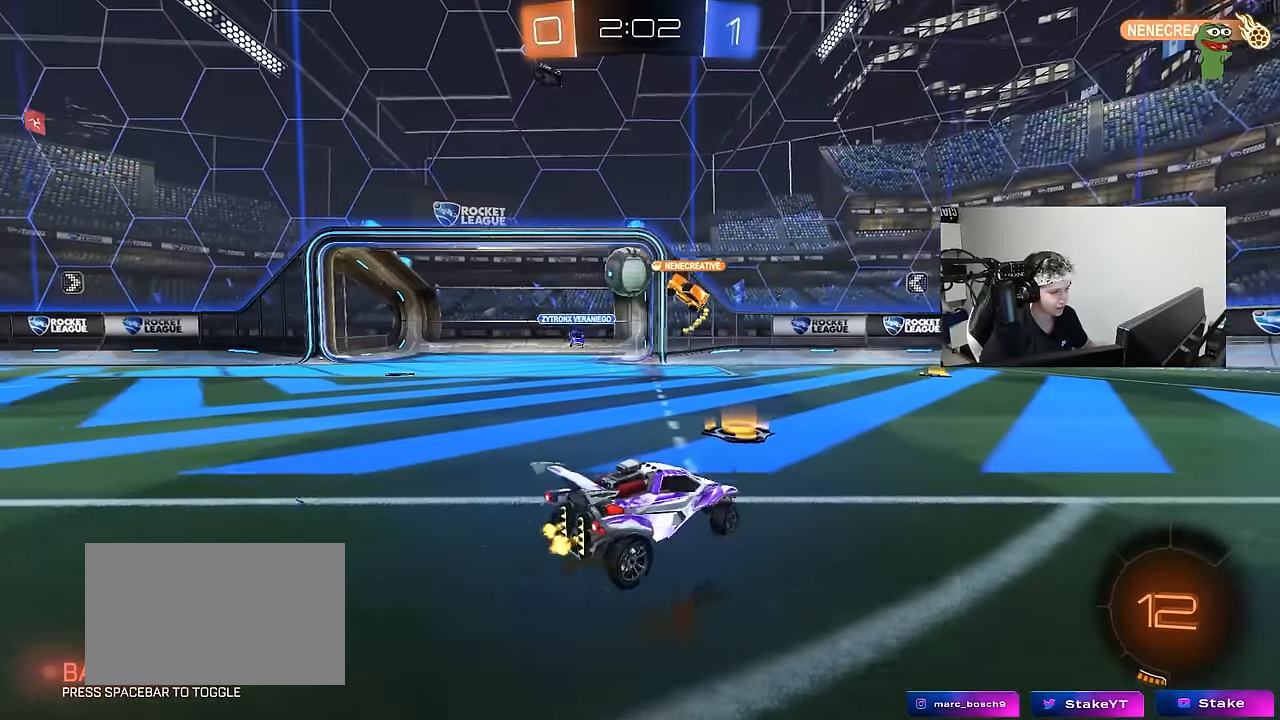
{"keys": ["a", "w"], "mouse": [], "events": []}
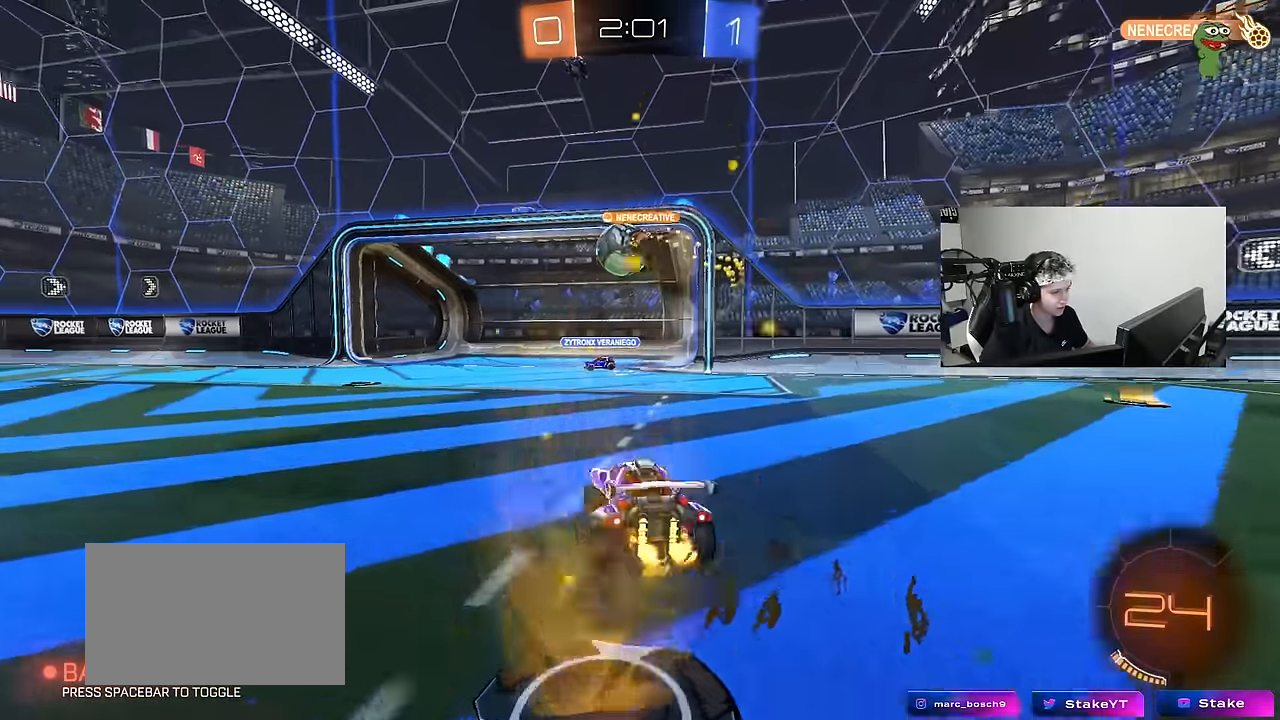
{"keys": ["tab"], "mouse": ["right"], "events": [[283, "a", "up"], [283, "d", "down"], [333, "w", "up"], [383, "mouse_right", "down"], [483, "d", "up"], [483, "tab", "down"]]}
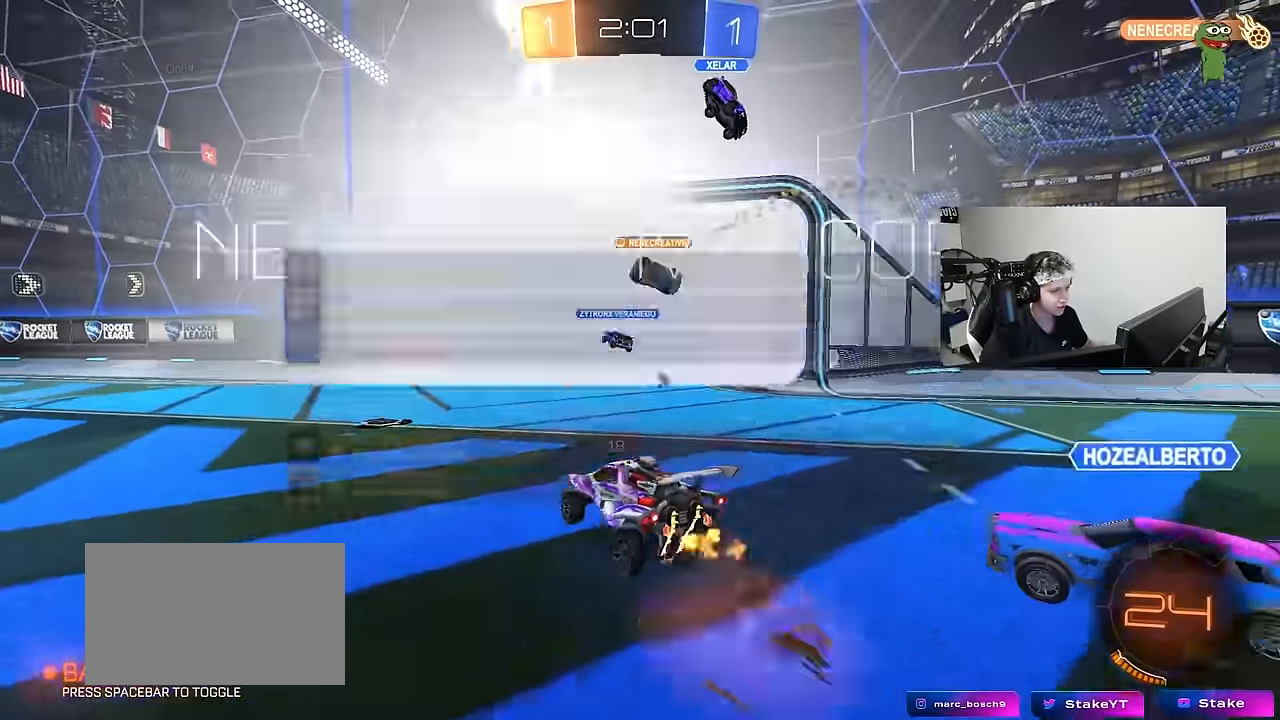
{"keys": ["s", "tab"], "mouse": ["right"], "events": [[17, "mouse_right", "up"], [117, "s", "down"], [250, "mouse_right", "down"], [250, "space", "down"], [333, "mouse_right", "up"], [450, "mouse_right", "down"], [450, "space", "up"]]}
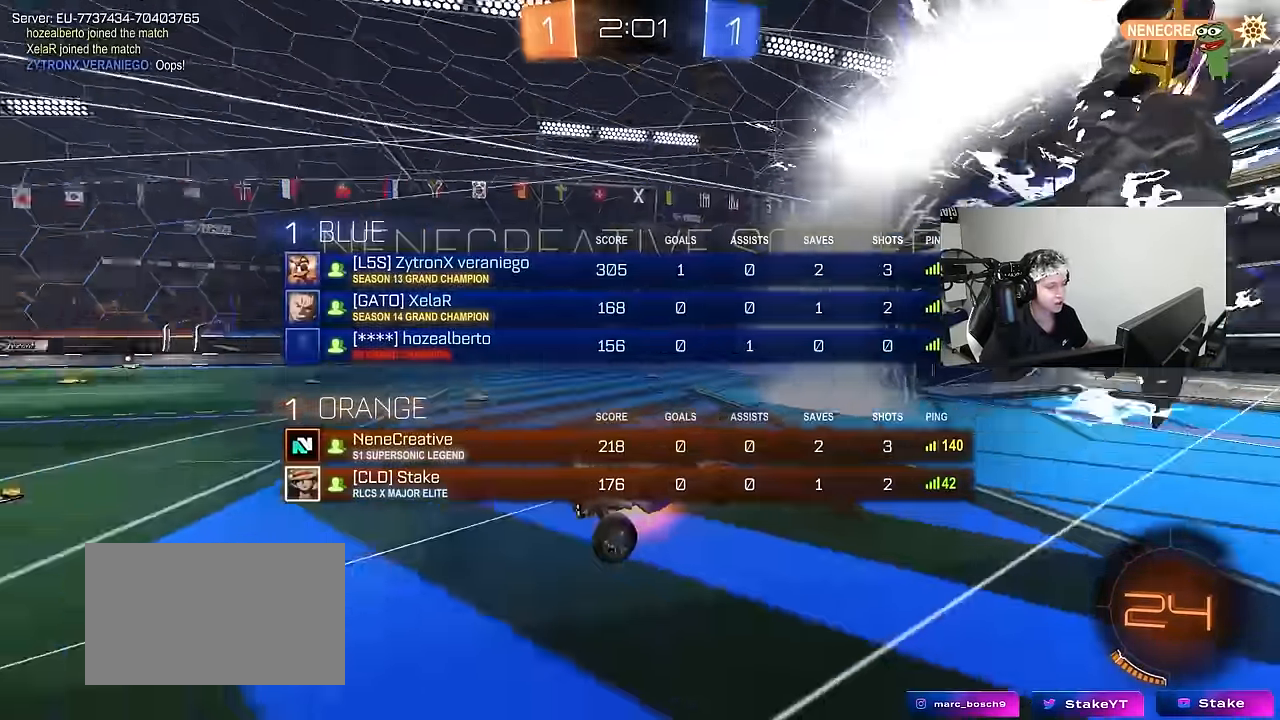
{"keys": ["d", "w"], "mouse": [], "events": [[117, "mouse_right", "up"], [367, "s", "up"], [367, "tab", "up"], [417, "d", "down"], [467, "w", "down"]]}
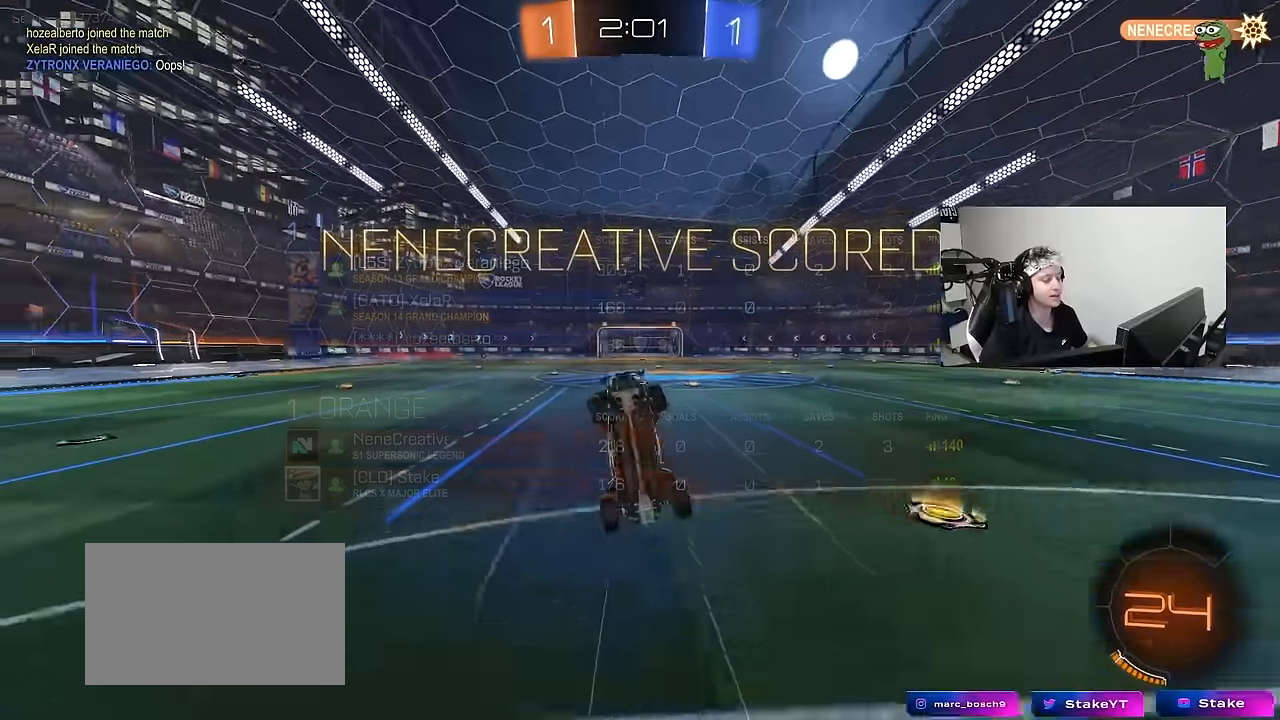
{"keys": ["w"], "mouse": [], "events": [[17, "q", "down"], [233, "mouse_left", "down"], [333, "a", "down"], [333, "d", "up"], [483, "a", "up"], [483, "mouse_left", "up"], [483, "q", "up"]]}
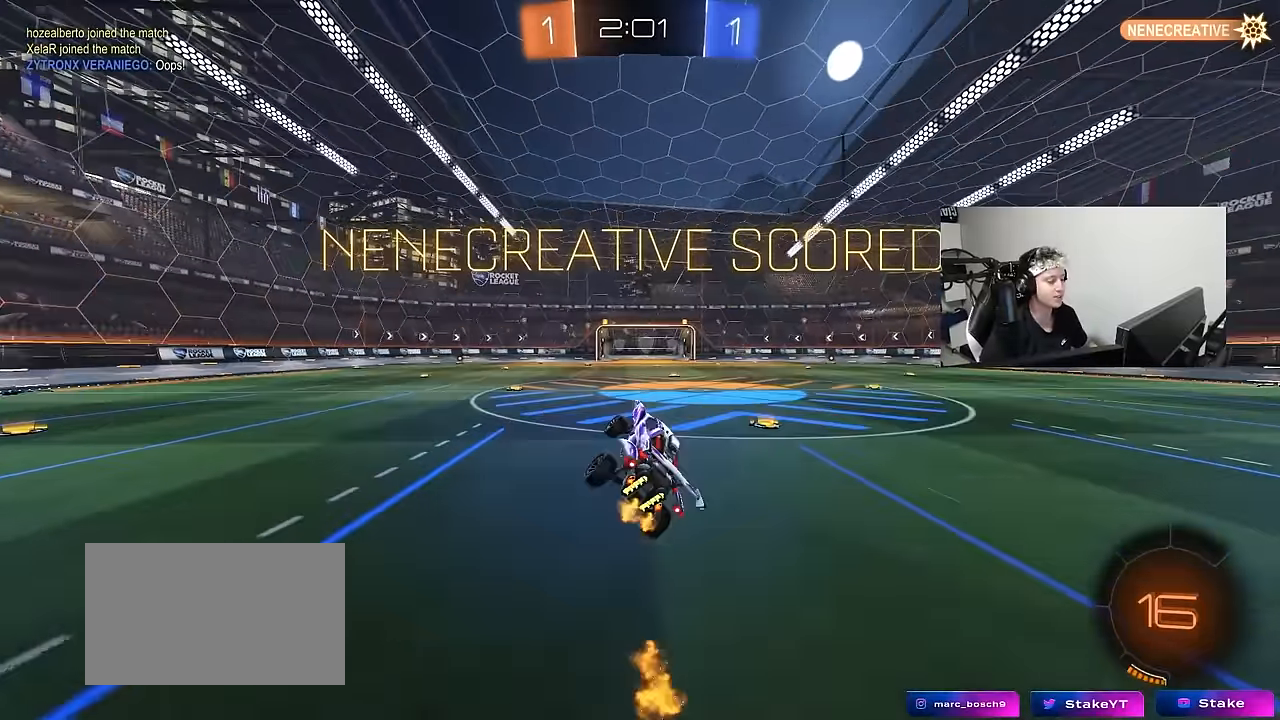
{"keys": ["a", "w"], "mouse": [], "events": [[117, "a", "down"], [300, "a", "up"], [400, "a", "down"]]}
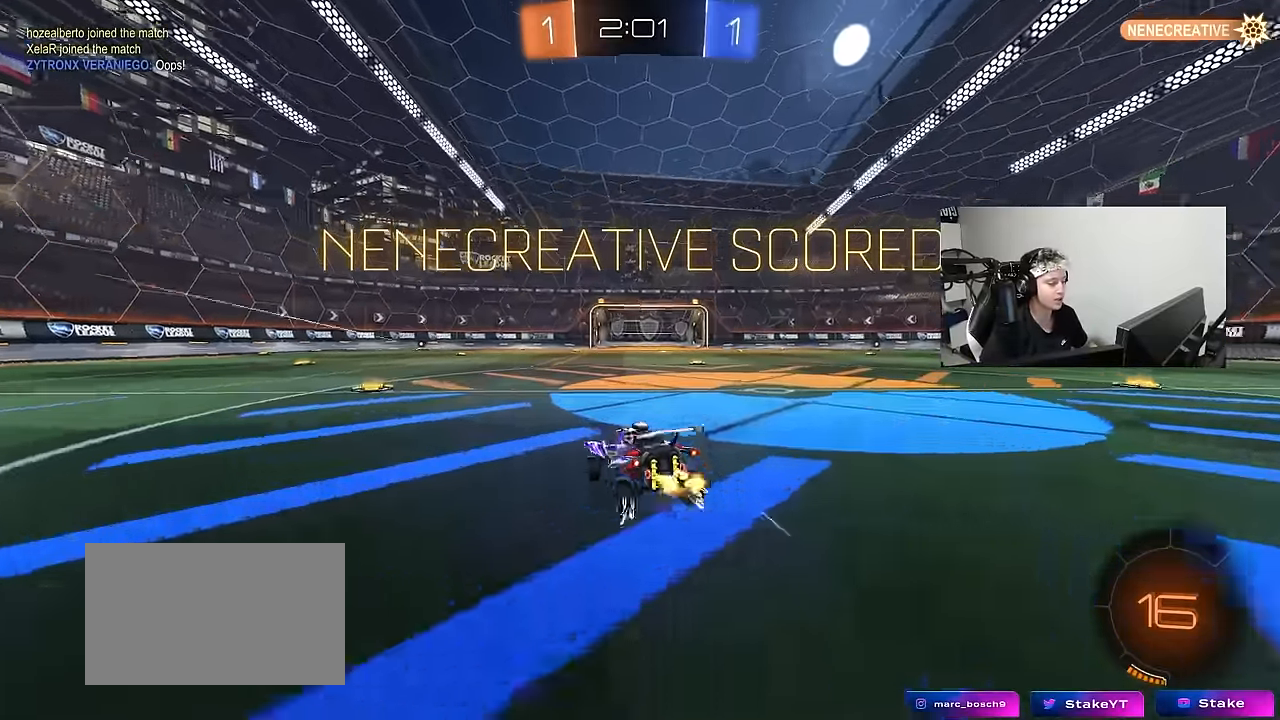
{"keys": ["a", "shift"], "mouse": ["left"], "events": [[33, "a", "up"], [83, "mouse_left", "down"], [83, "mouse_right", "down"], [133, "a", "down"], [133, "shift", "down"], [183, "mouse_right", "up"], [267, "mouse_right", "down"], [417, "mouse_right", "up"], [417, "s", "down"], [417, "w", "up"], [500, "s", "up"]]}
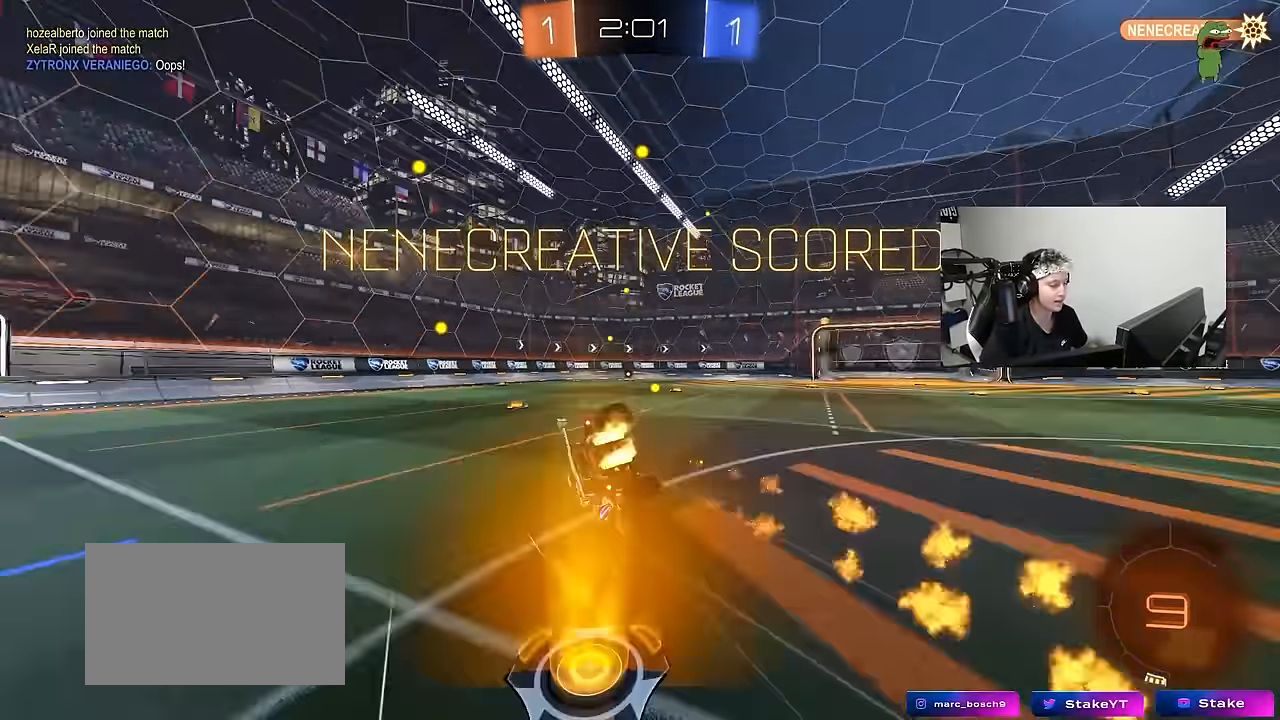
{"keys": ["a", "shift"], "mouse": ["left"], "events": [[200, "s", "down"], [383, "s", "up"]]}
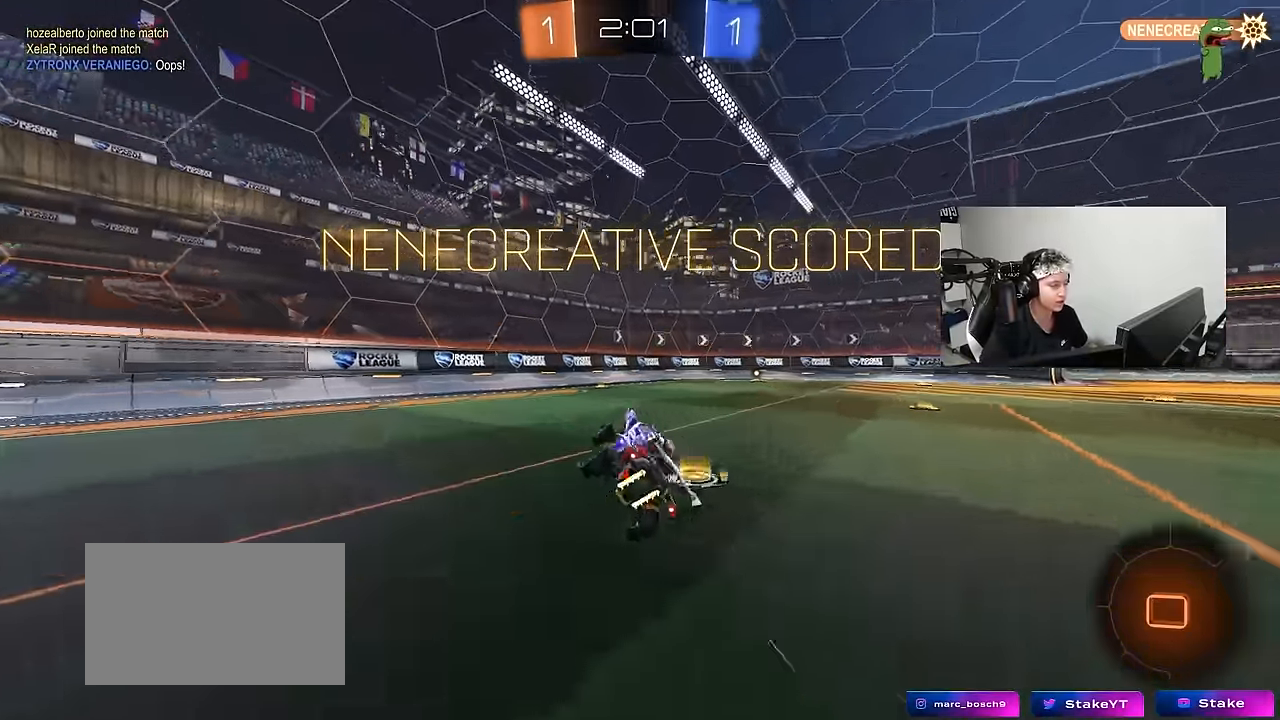
{"keys": ["w"], "mouse": [], "events": [[17, "shift", "up"], [50, "mouse_left", "up"], [67, "a", "up"], [217, "w", "down"], [250, "d", "down"], [483, "d", "up"]]}
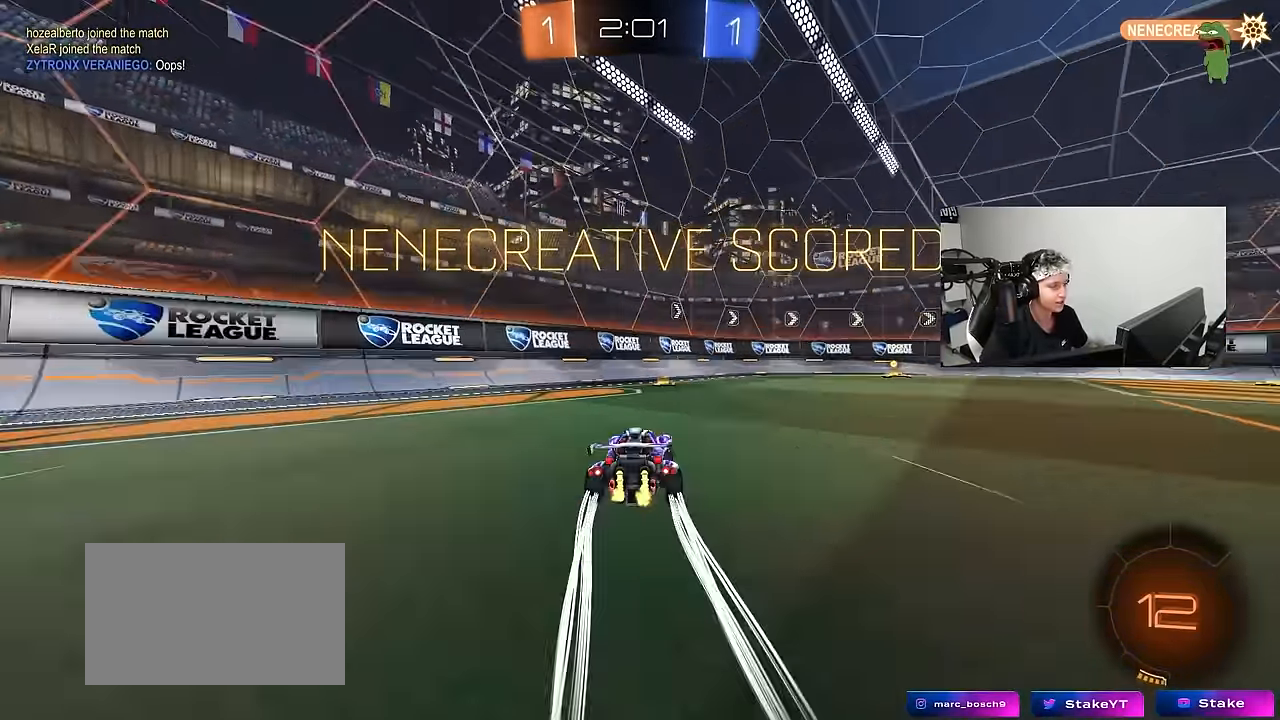
{"keys": [], "mouse": [], "events": [[33, "w", "up"]]}
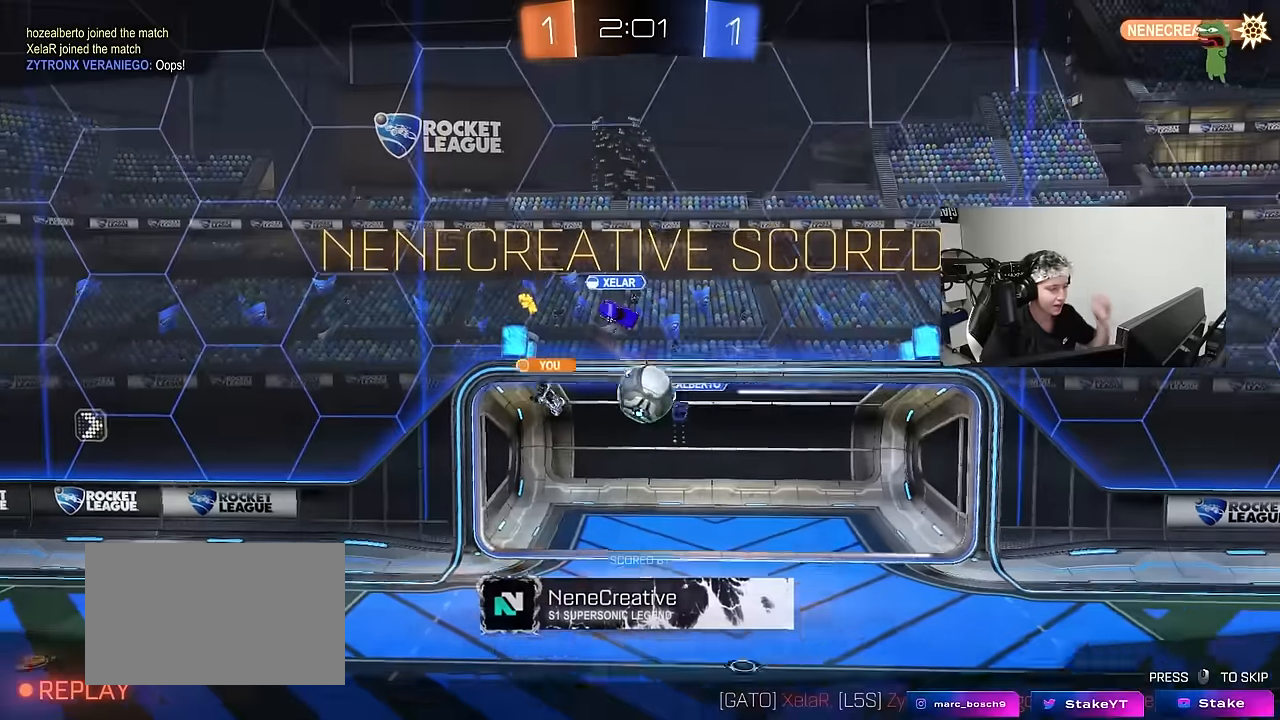
{"keys": [], "mouse": [], "events": []}
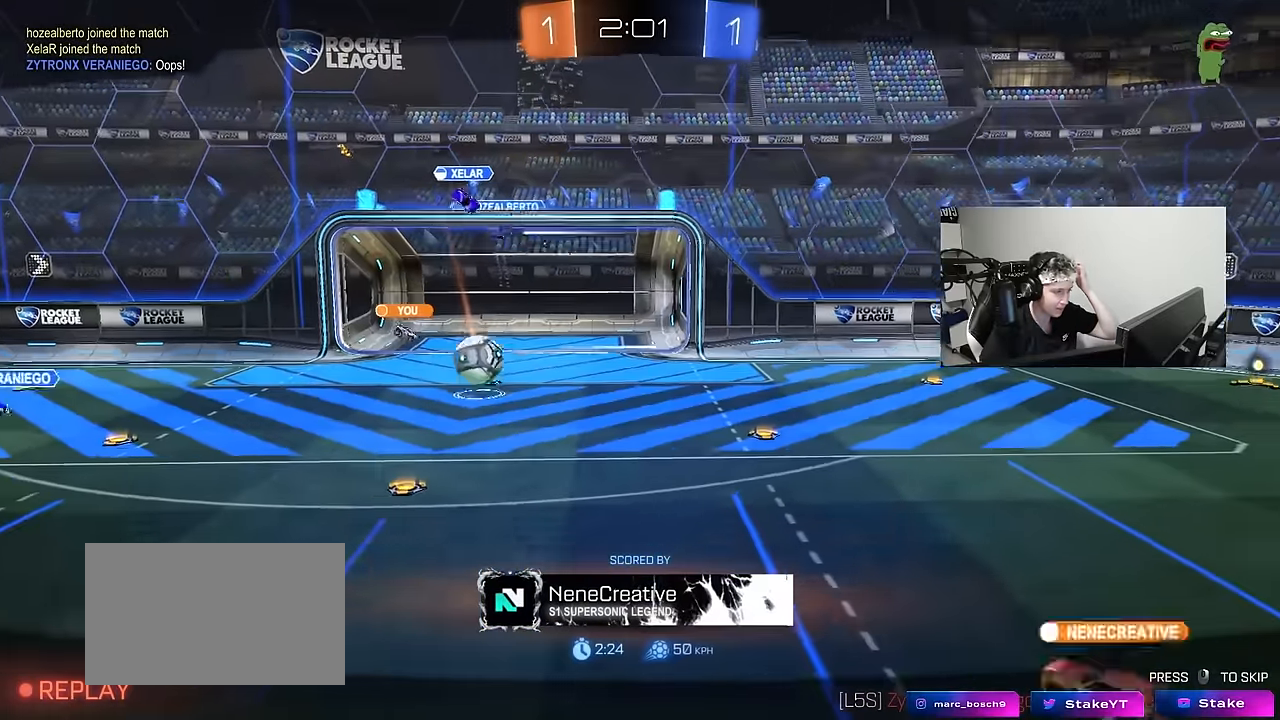
{"keys": [], "mouse": [], "events": []}